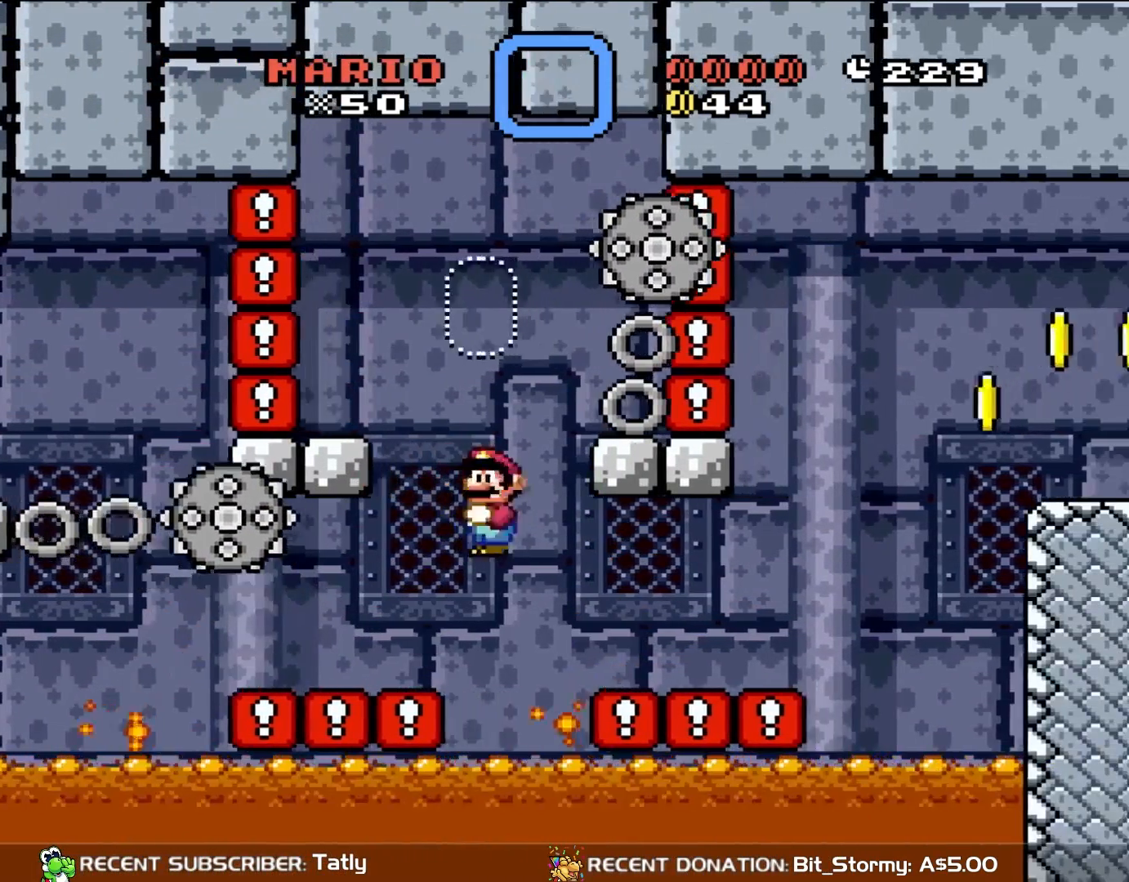
Gameplay with a controller (Nintendo layout); each line is a JSON object with the inputs held at the frame after it. "events" lists button and stick changes between this image and that frame as [ms after this image, input, new state], when the widget could be followed in between. Not read: L3 R3.
{"buttons": ["Y", "DPAD_RIGHT"], "events": [[367, "A", "up"], [483, "X", "up"], [483, "Y", "down"]]}
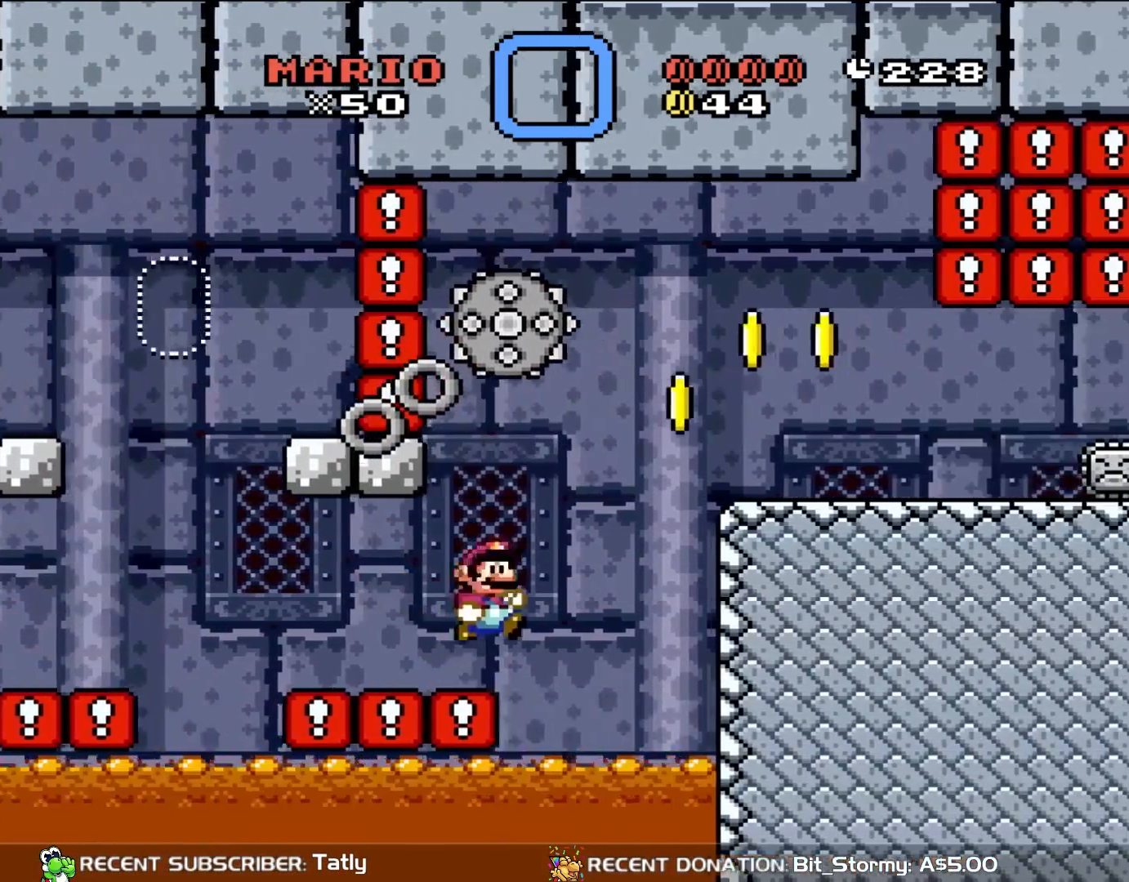
{"buttons": ["B", "Y", "DPAD_RIGHT"], "events": [[83, "B", "down"], [83, "X", "down"], [233, "B", "up"], [317, "B", "down"], [450, "X", "up"]]}
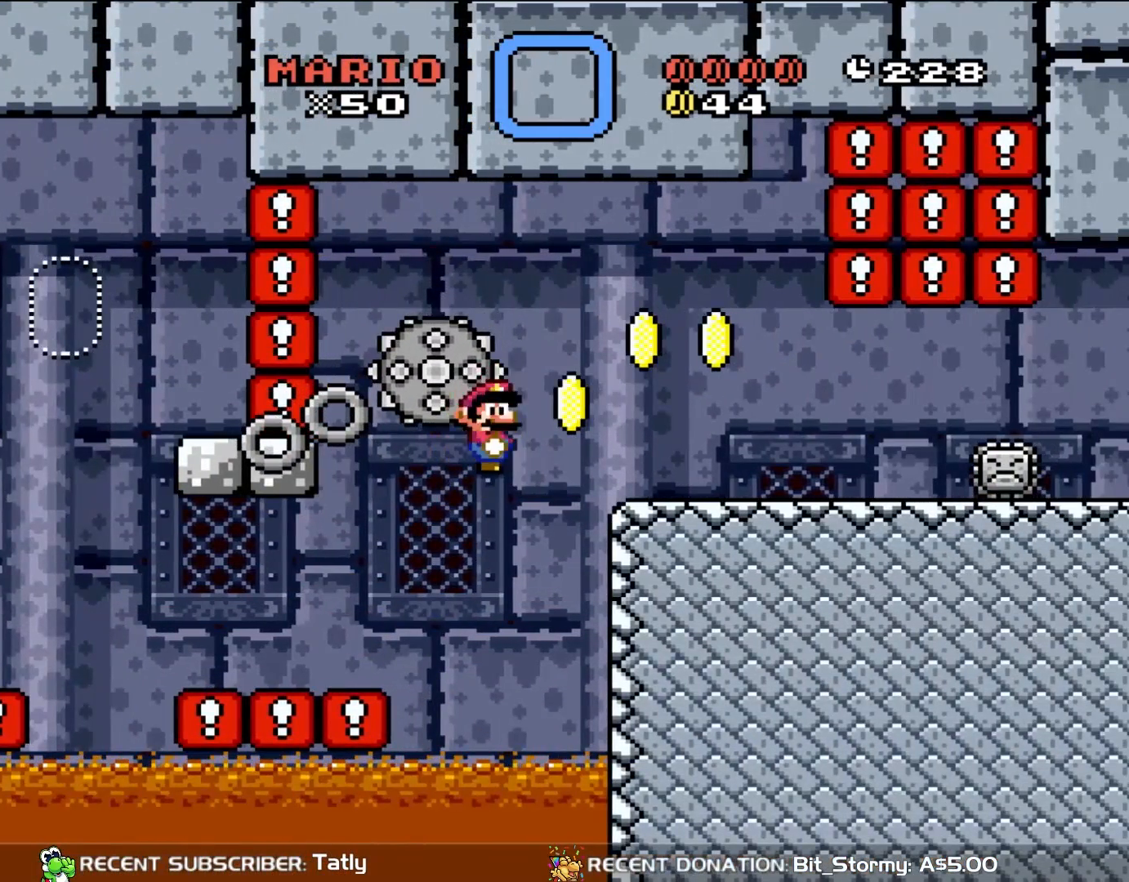
{"buttons": ["B", "Y", "DPAD_RIGHT"], "events": []}
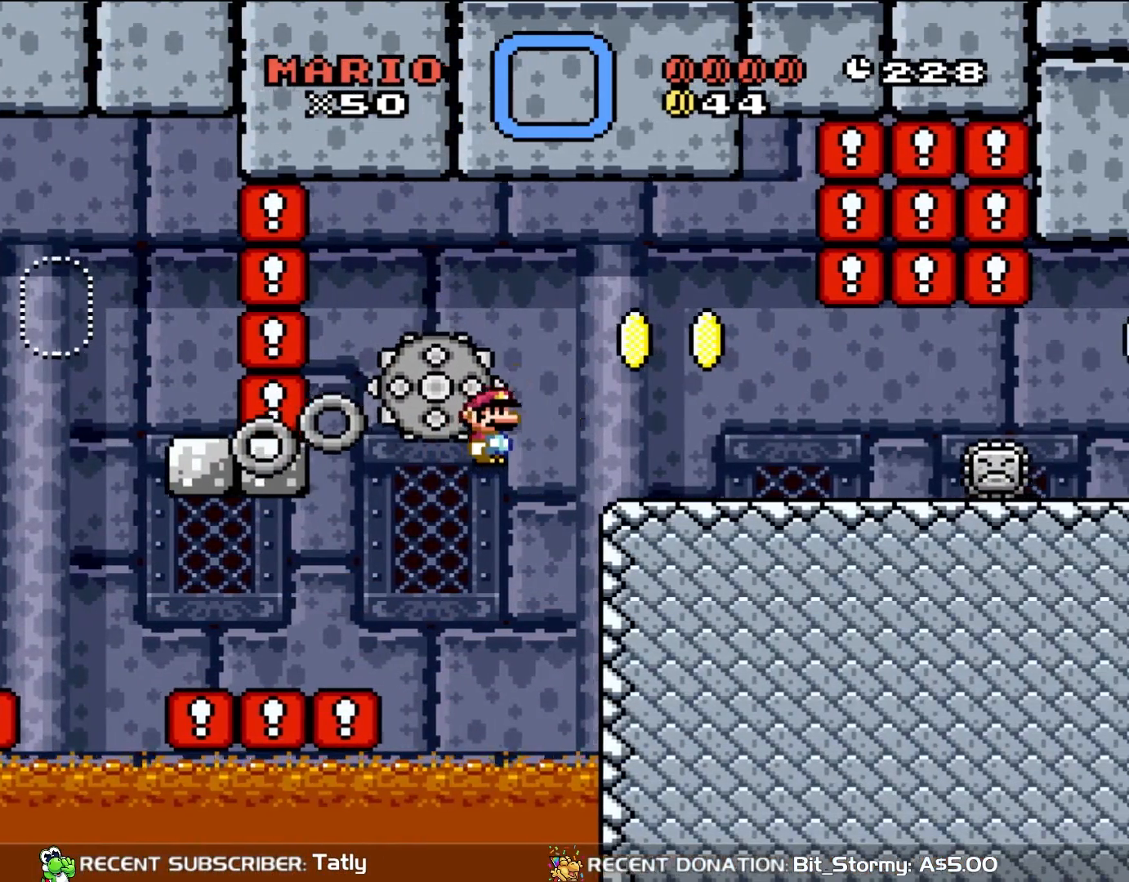
{"buttons": ["B", "Y", "DPAD_RIGHT"], "events": []}
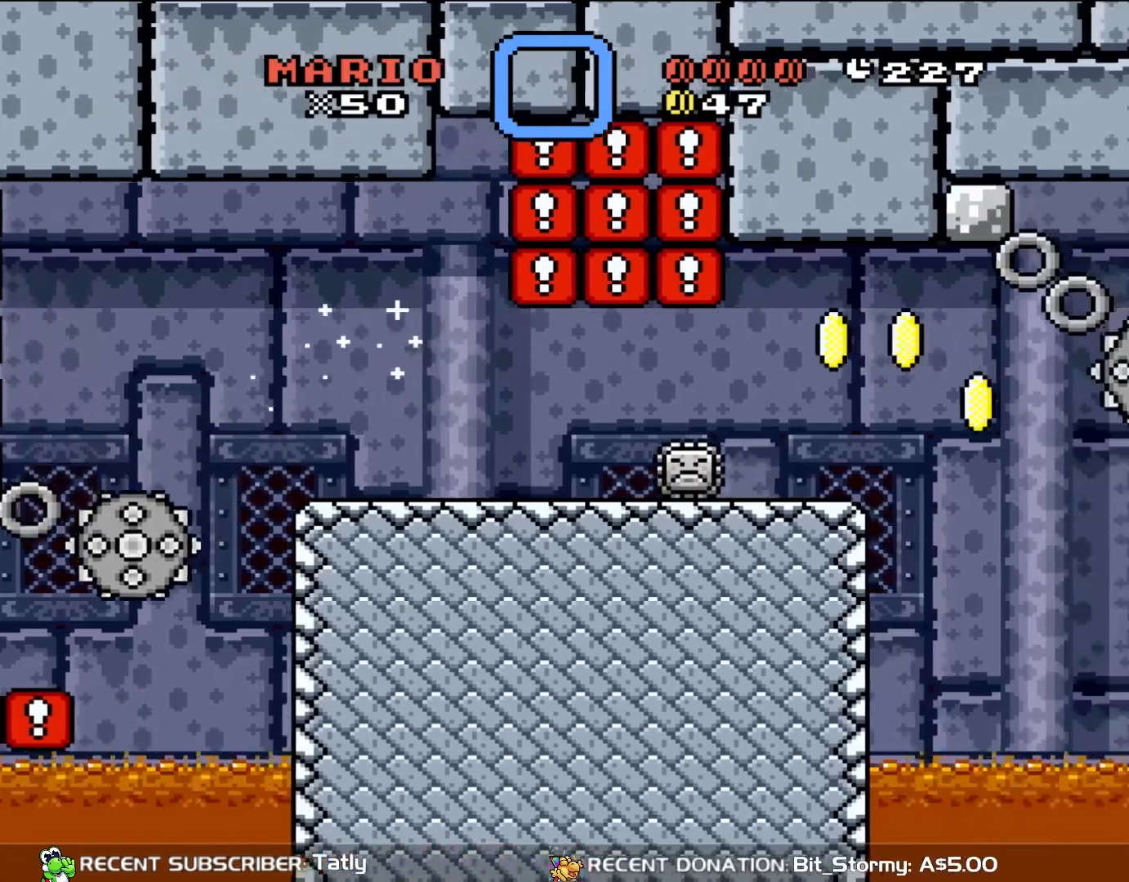
{"buttons": ["X", "DPAD_RIGHT"], "events": [[50, "B", "up"], [83, "X", "down"], [83, "Y", "up"]]}
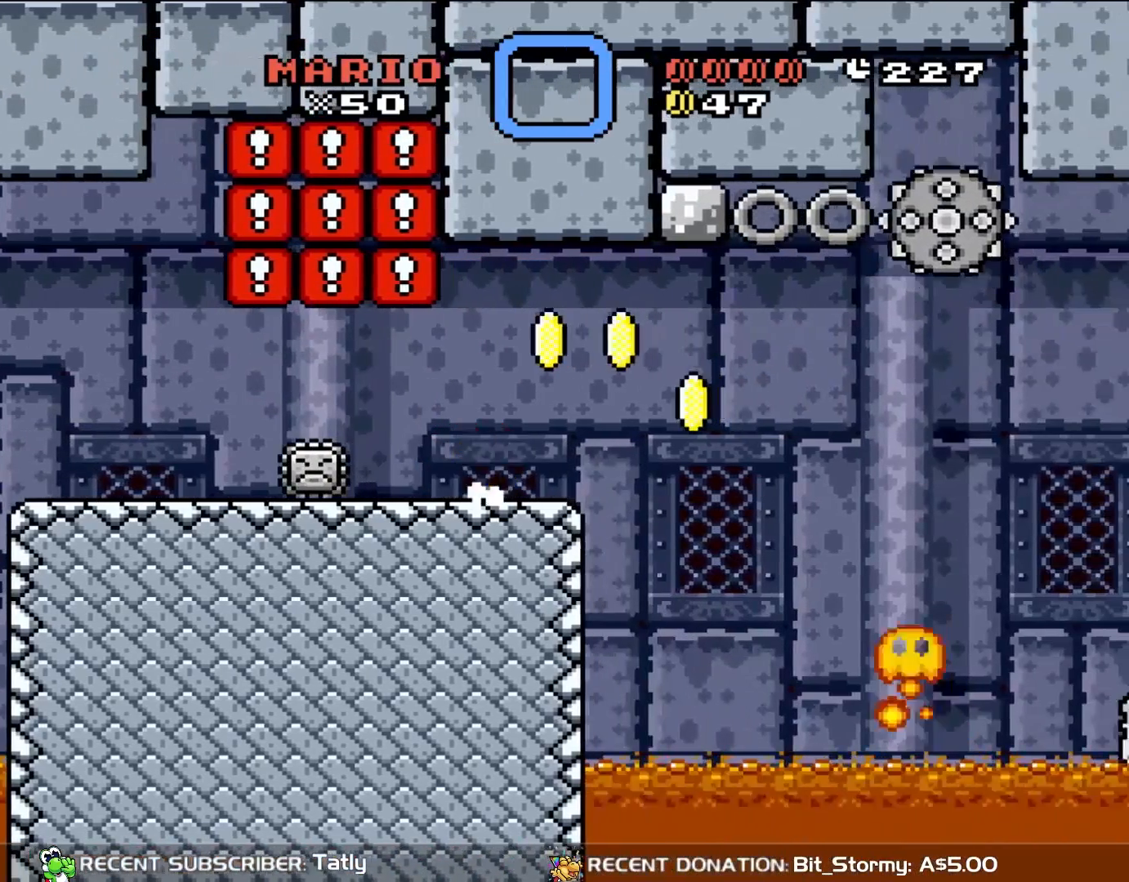
{"buttons": ["X"], "events": [[17, "DPAD_RIGHT", "up"], [17, "DPAD_UP", "down"], [50, "DPAD_LEFT", "down"], [50, "DPAD_UP", "up"], [183, "DPAD_LEFT", "up"]]}
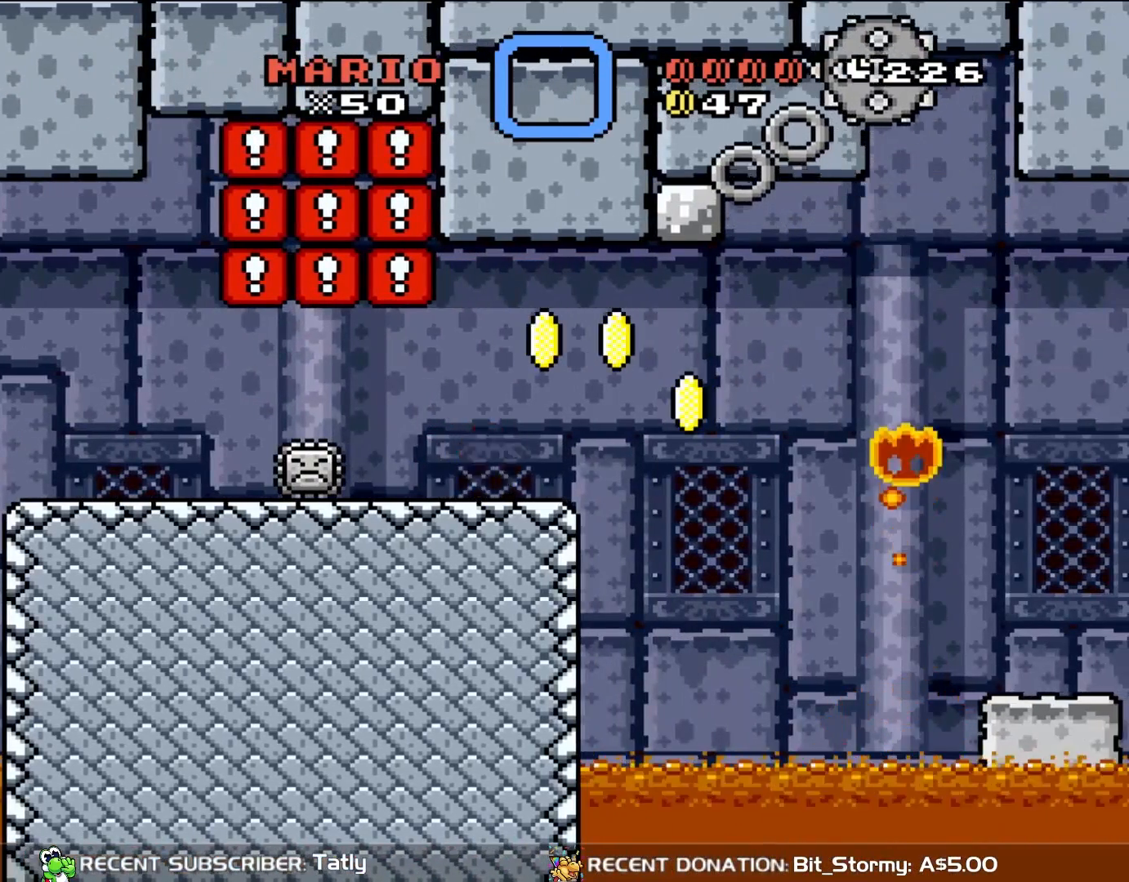
{"buttons": ["X", "DPAD_RIGHT"], "events": [[67, "DPAD_RIGHT", "down"]]}
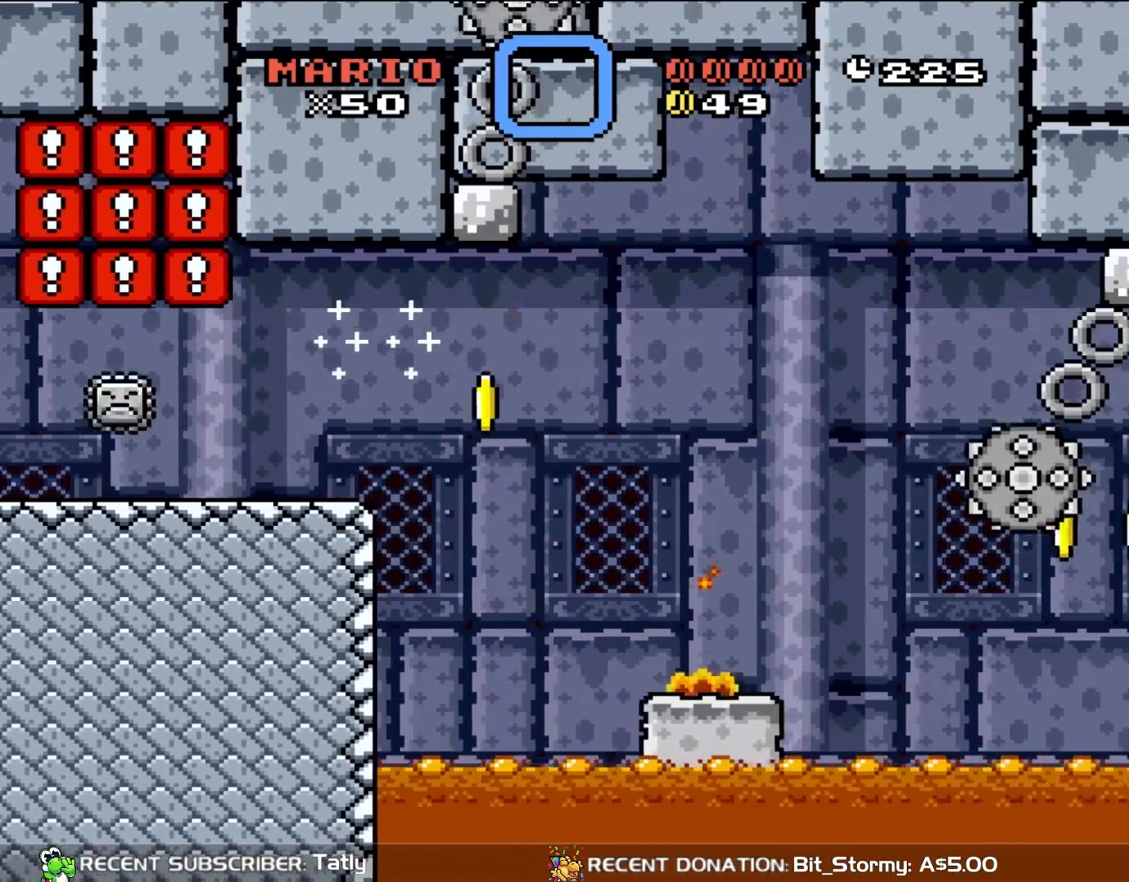
{"buttons": ["X"], "events": [[50, "A", "down"], [283, "A", "up"], [283, "DPAD_UP", "down"], [317, "DPAD_LEFT", "down"], [317, "DPAD_RIGHT", "up"], [317, "DPAD_UP", "up"], [467, "DPAD_LEFT", "up"]]}
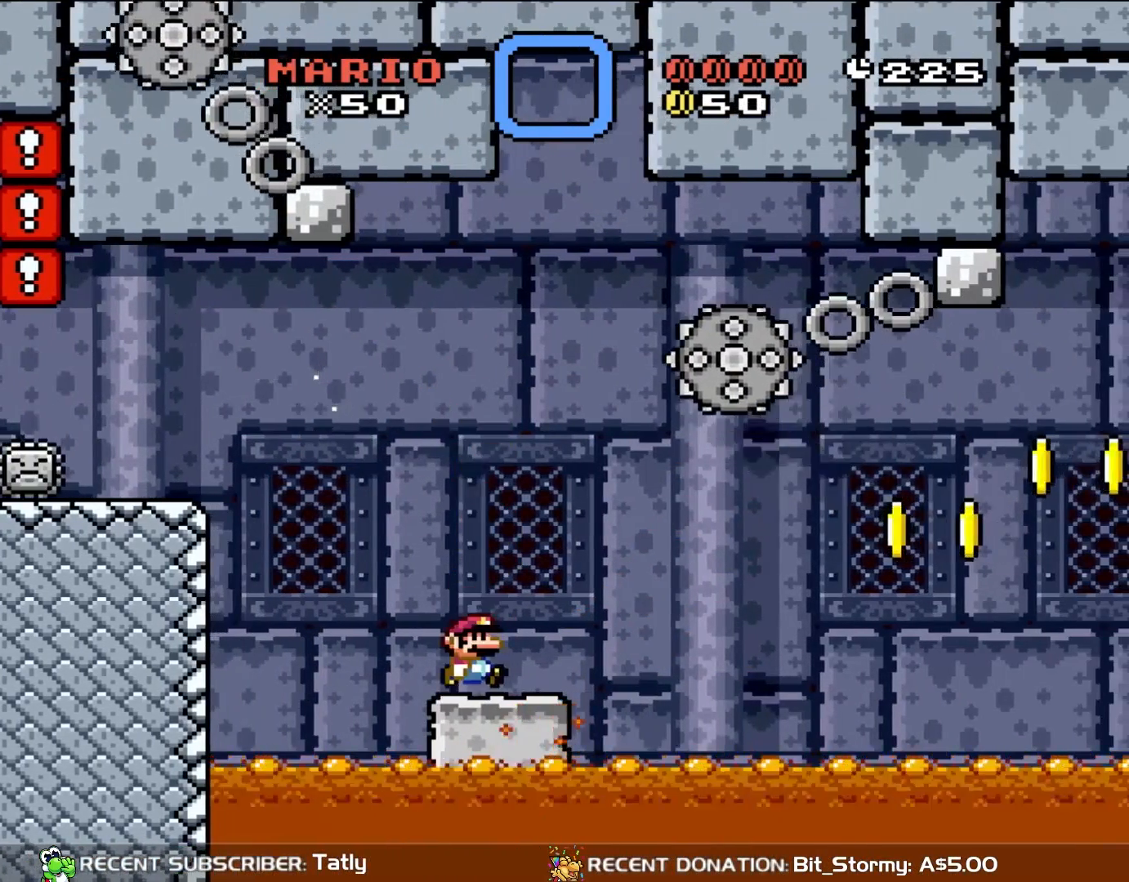
{"buttons": ["X"], "events": [[283, "DPAD_RIGHT", "down"], [350, "DPAD_RIGHT", "up"]]}
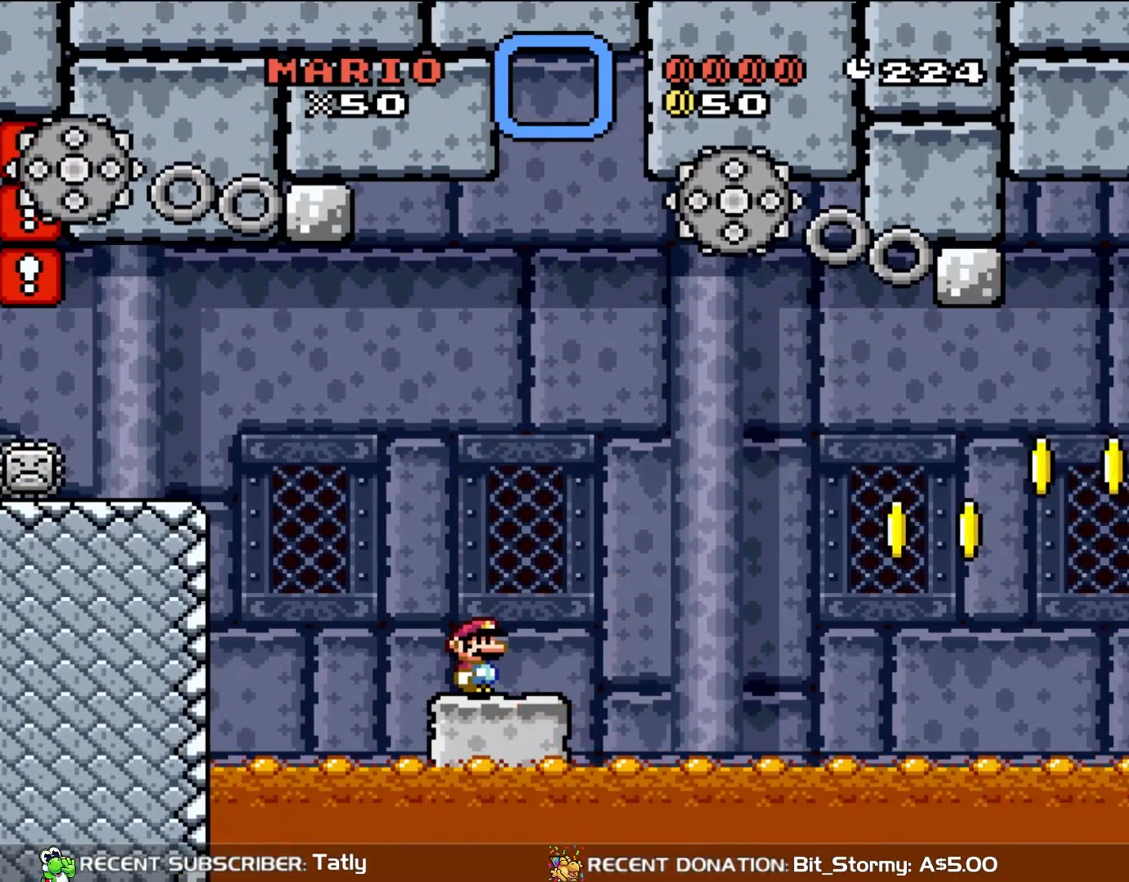
{"buttons": ["X"], "events": [[300, "DPAD_RIGHT", "down"], [367, "DPAD_RIGHT", "up"]]}
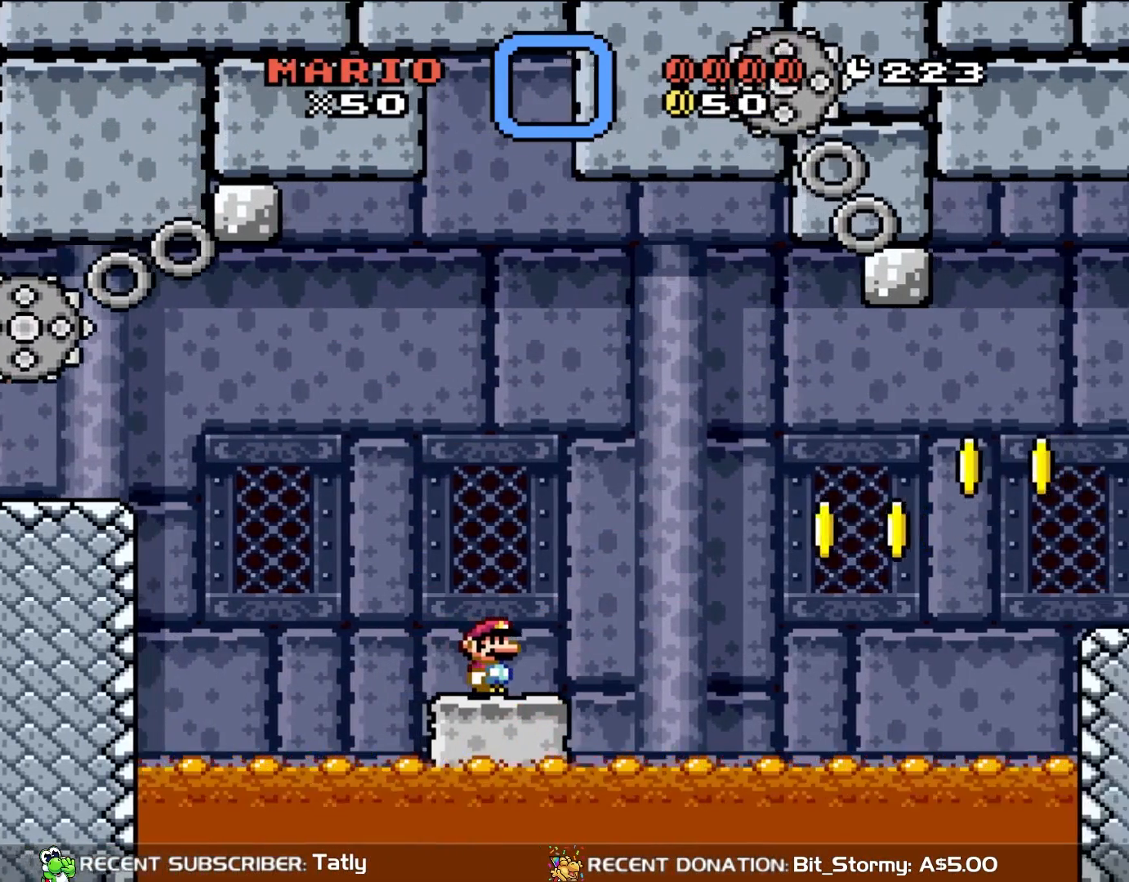
{"buttons": ["Y"], "events": [[317, "X", "up"], [317, "Y", "down"]]}
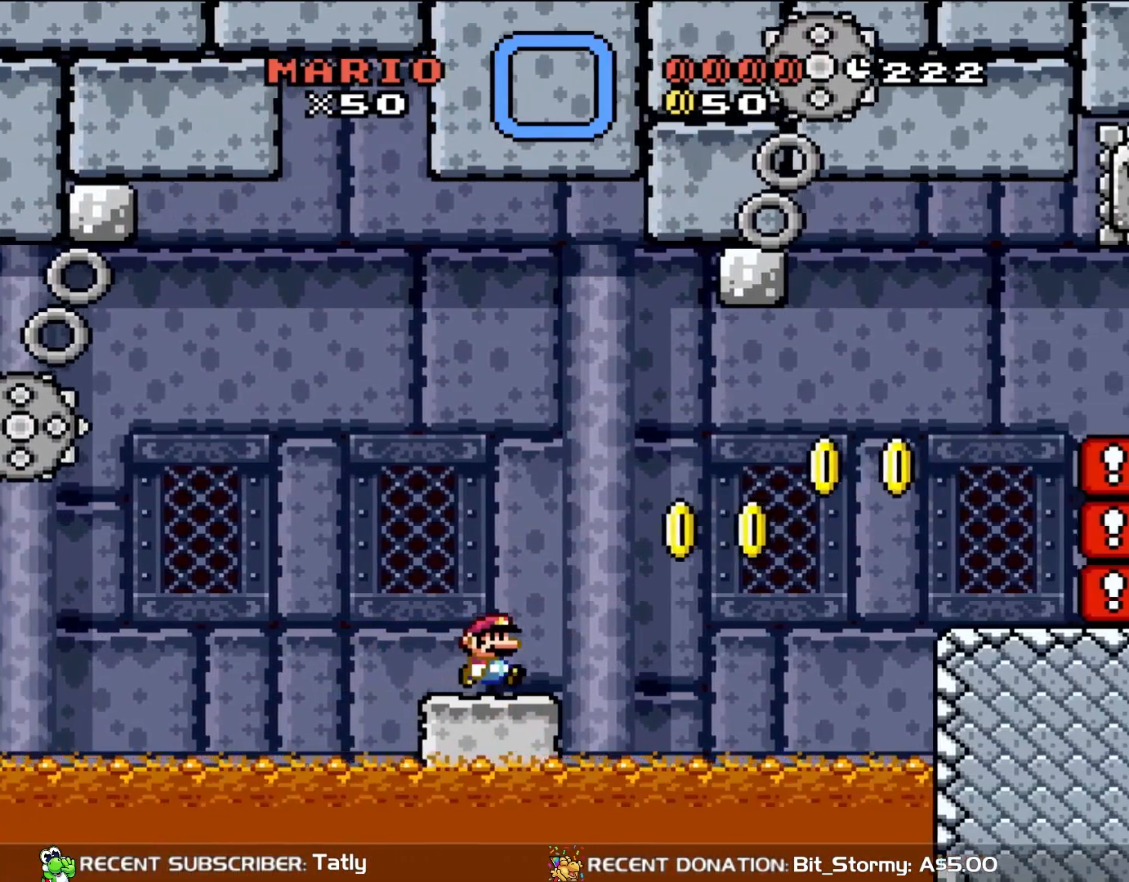
{"buttons": ["B", "Y", "DPAD_RIGHT"], "events": [[17, "DPAD_RIGHT", "down"], [217, "B", "down"]]}
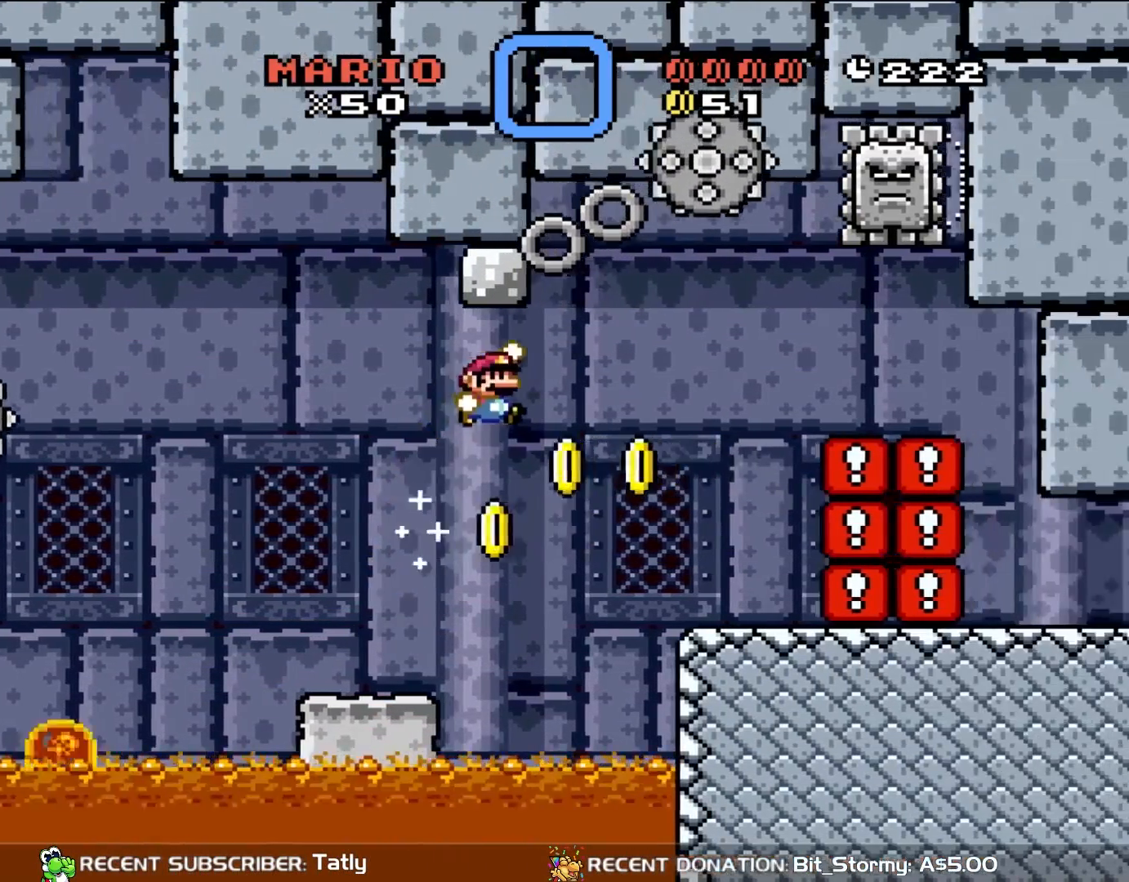
{"buttons": ["Y", "DPAD_RIGHT"], "events": [[17, "B", "up"], [83, "B", "down"], [433, "B", "up"]]}
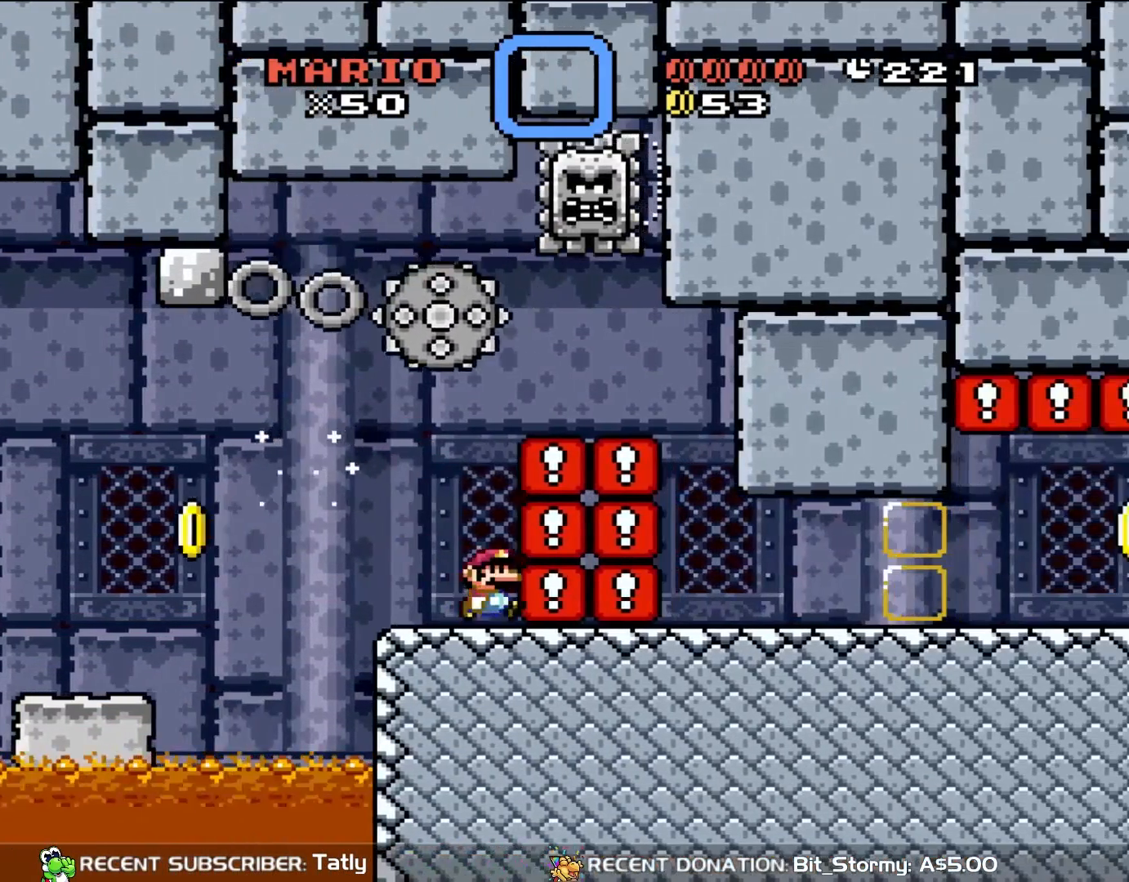
{"buttons": ["Y"], "events": [[50, "DPAD_RIGHT", "up"]]}
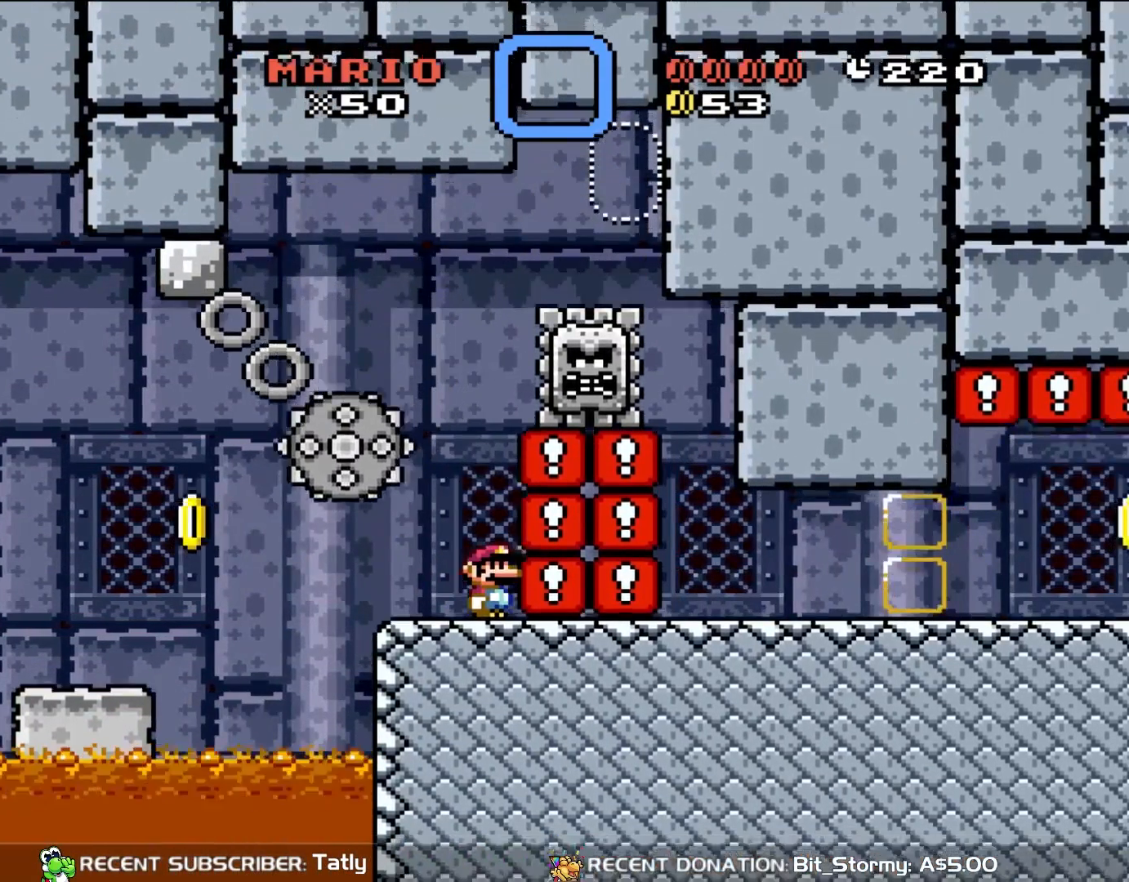
{"buttons": ["Y"], "events": []}
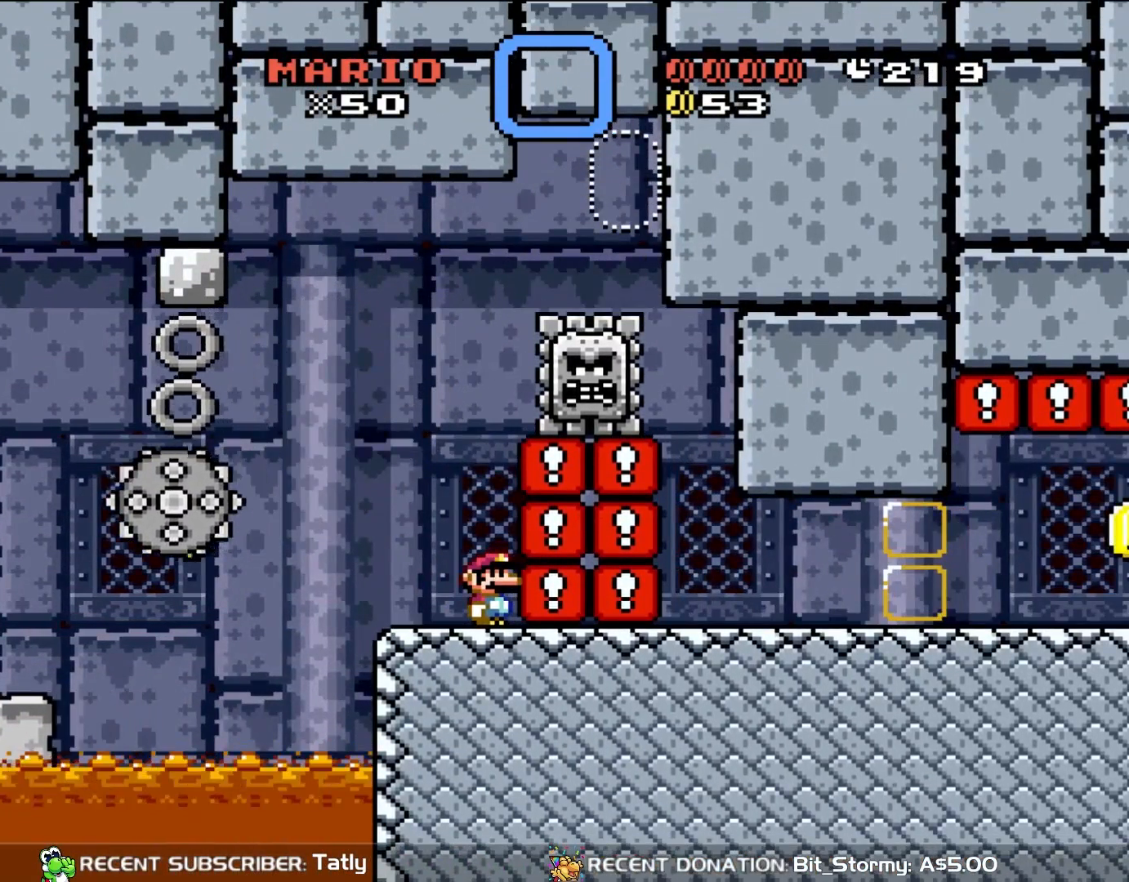
{"buttons": ["Y"], "events": []}
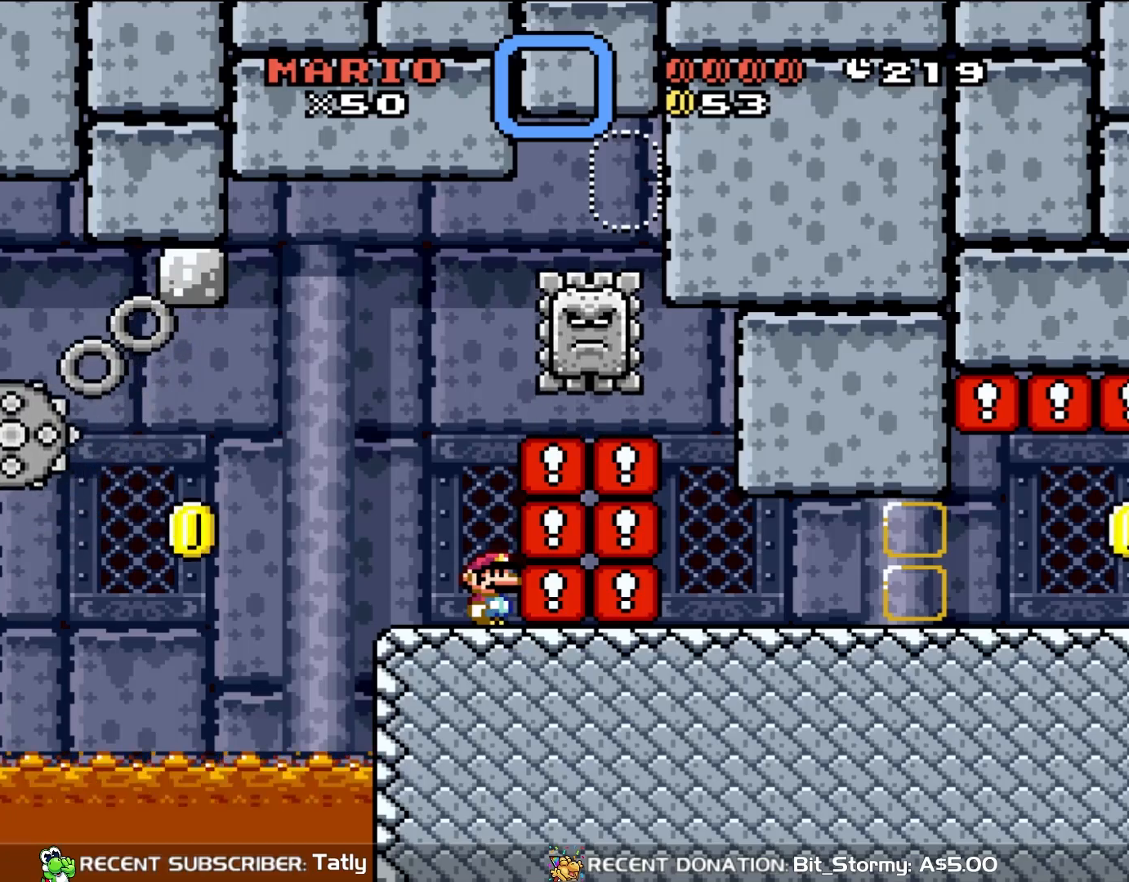
{"buttons": ["Y", "DPAD_RIGHT"], "events": [[133, "B", "down"], [233, "DPAD_RIGHT", "down"], [367, "B", "up"]]}
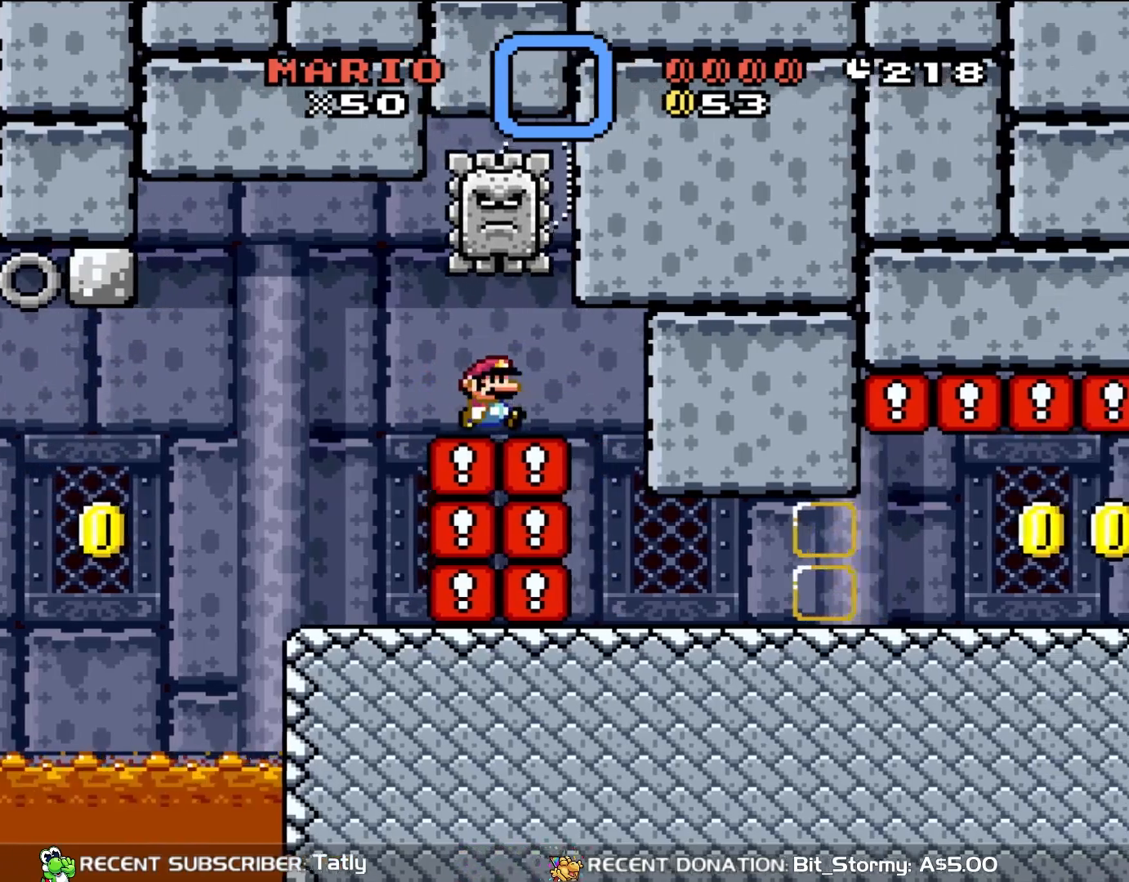
{"buttons": ["Y", "DPAD_RIGHT"], "events": [[233, "DPAD_UP", "down"], [283, "DPAD_LEFT", "down"], [283, "DPAD_RIGHT", "up"], [283, "DPAD_UP", "up"], [350, "DPAD_UP", "down"], [367, "DPAD_LEFT", "up"], [367, "DPAD_UP", "up"], [417, "DPAD_RIGHT", "down"]]}
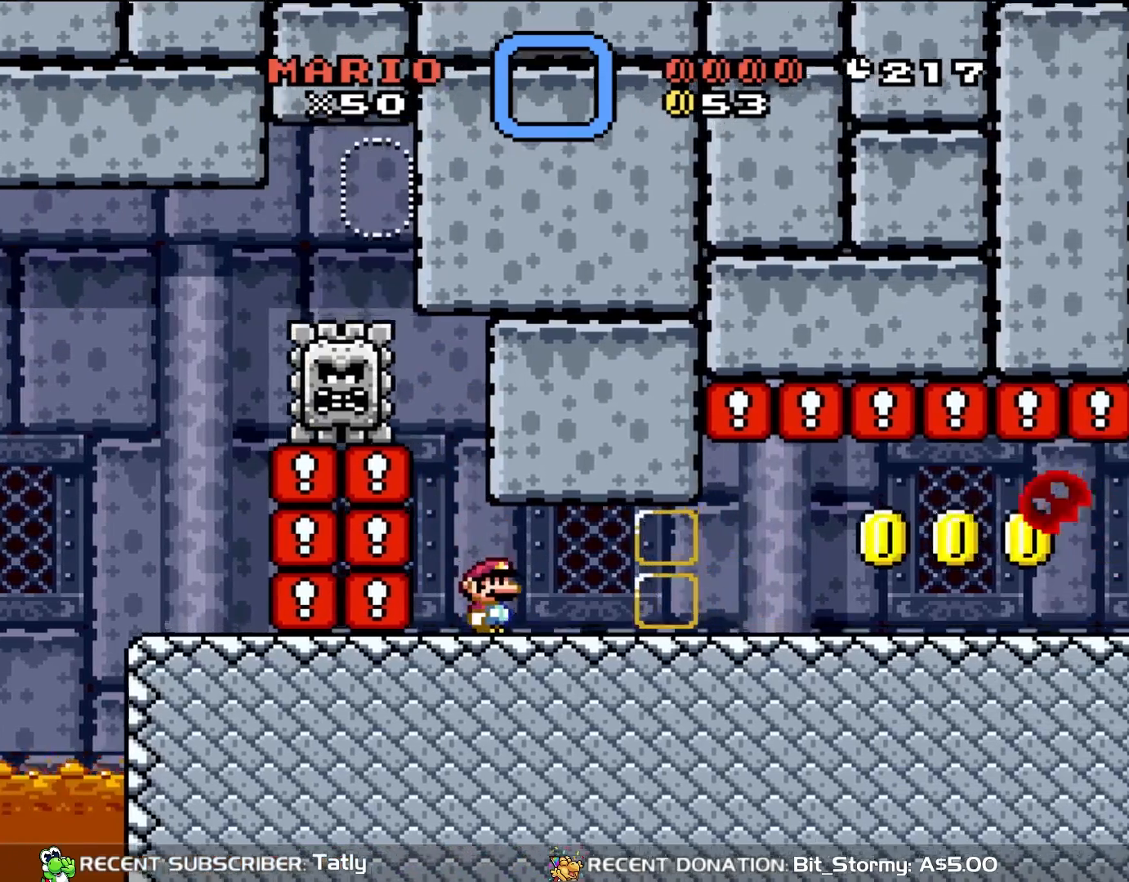
{"buttons": ["Y", "DPAD_RIGHT"], "events": []}
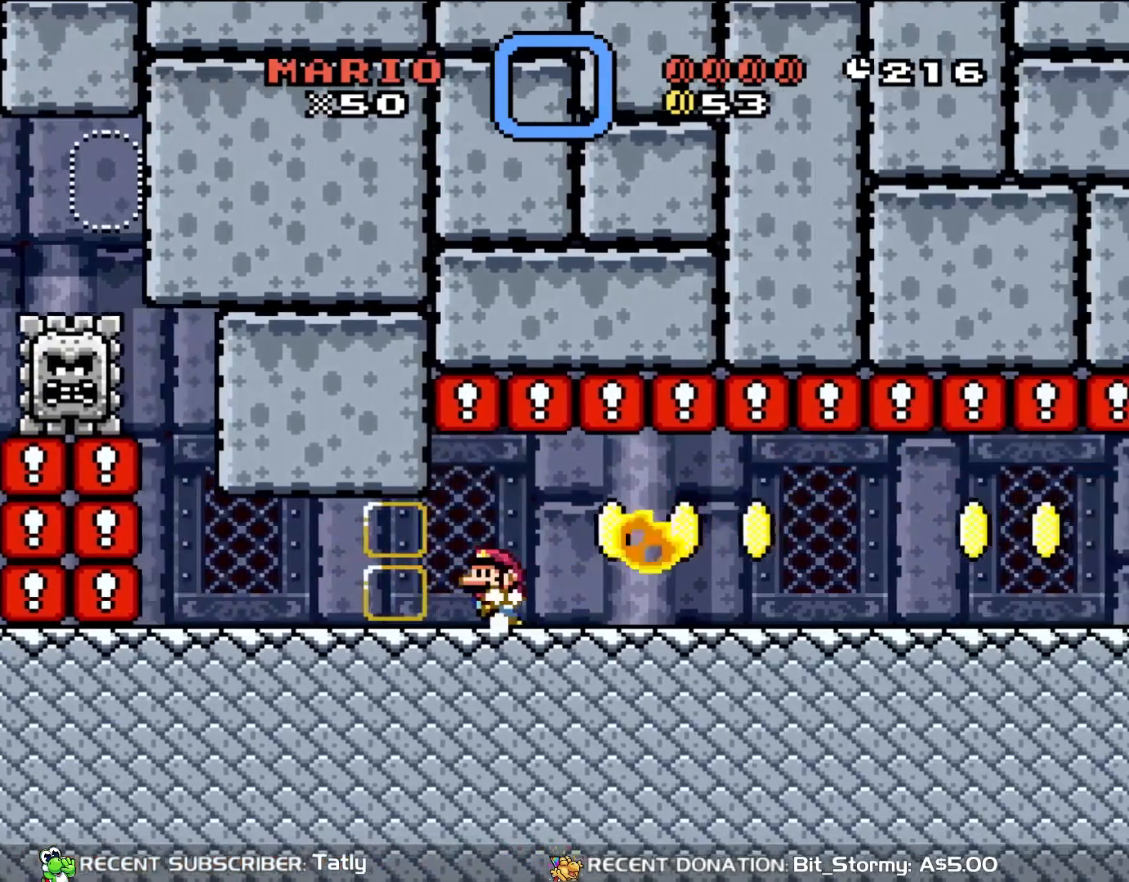
{"buttons": ["X"], "events": [[17, "DPAD_UP", "down"], [50, "DPAD_RIGHT", "up"], [67, "DPAD_LEFT", "down"], [150, "Y", "up"], [167, "DPAD_UP", "up"], [217, "DPAD_UP", "down"], [217, "X", "down"], [250, "DPAD_LEFT", "up"], [250, "DPAD_UP", "up"]]}
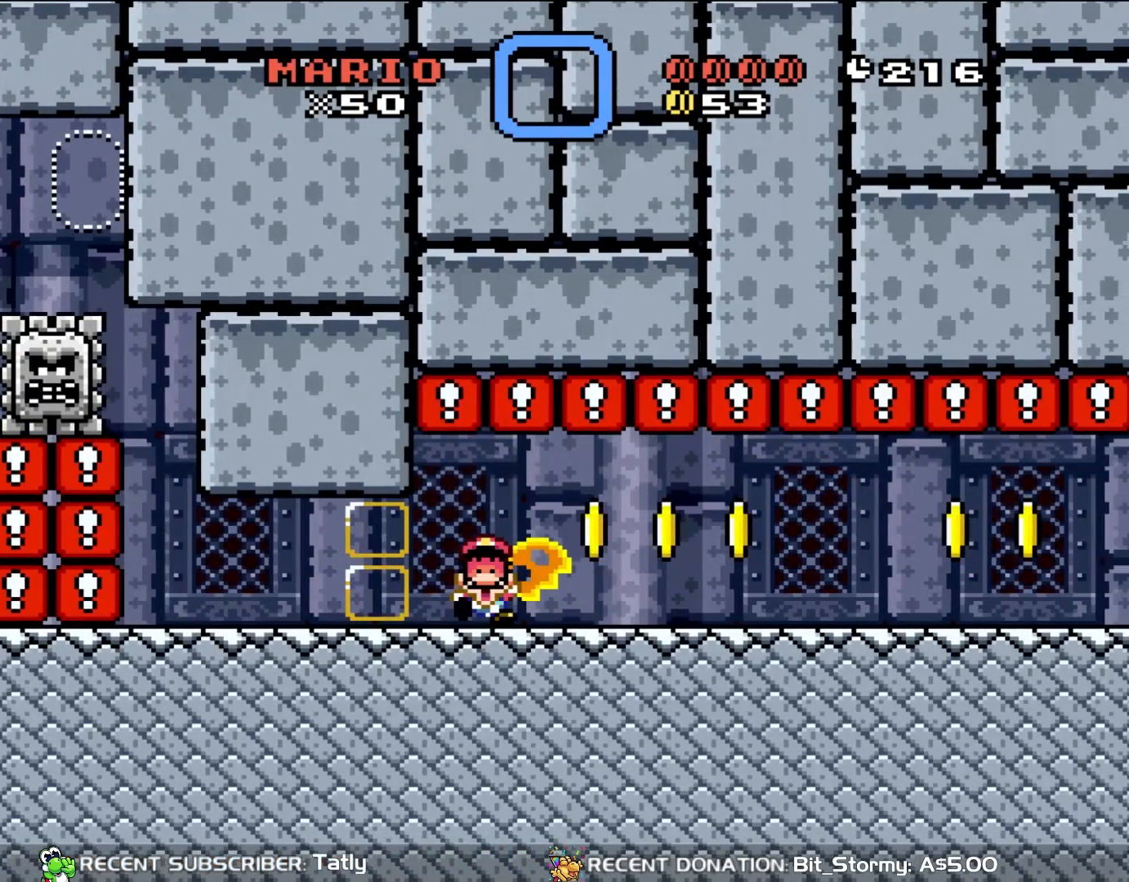
{"buttons": [], "events": [[17, "DPAD_LEFT", "down"], [100, "DPAD_UP", "down"], [250, "DPAD_LEFT", "up"], [283, "DPAD_UP", "up"], [283, "X", "up"]]}
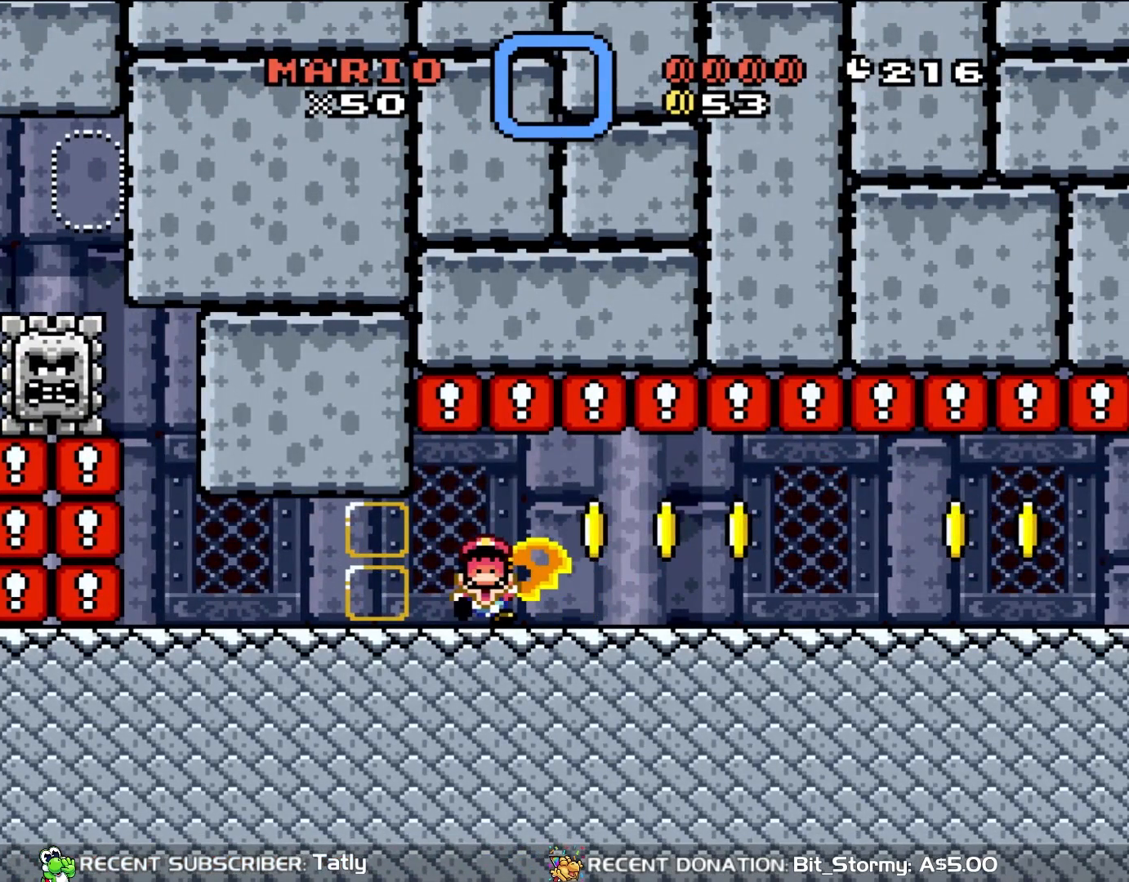
{"buttons": [], "events": []}
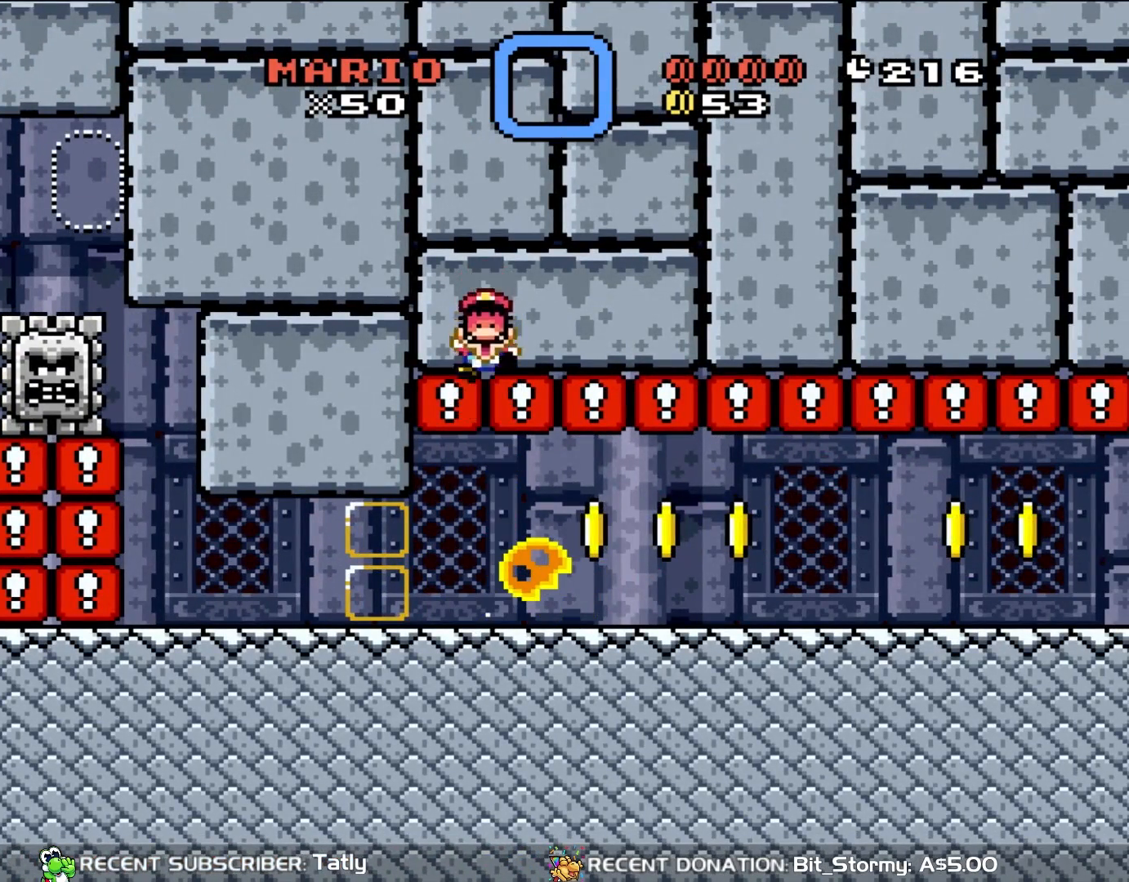
{"buttons": [], "events": []}
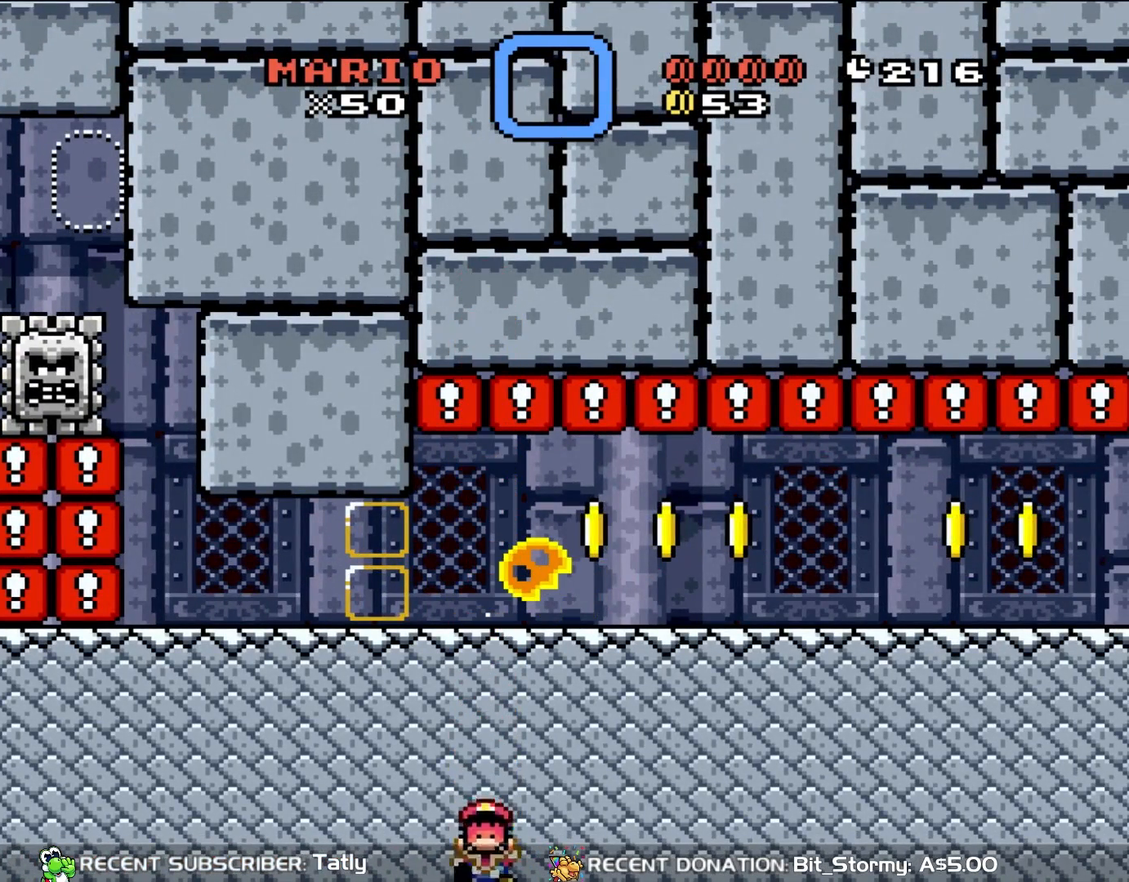
{"buttons": [], "events": []}
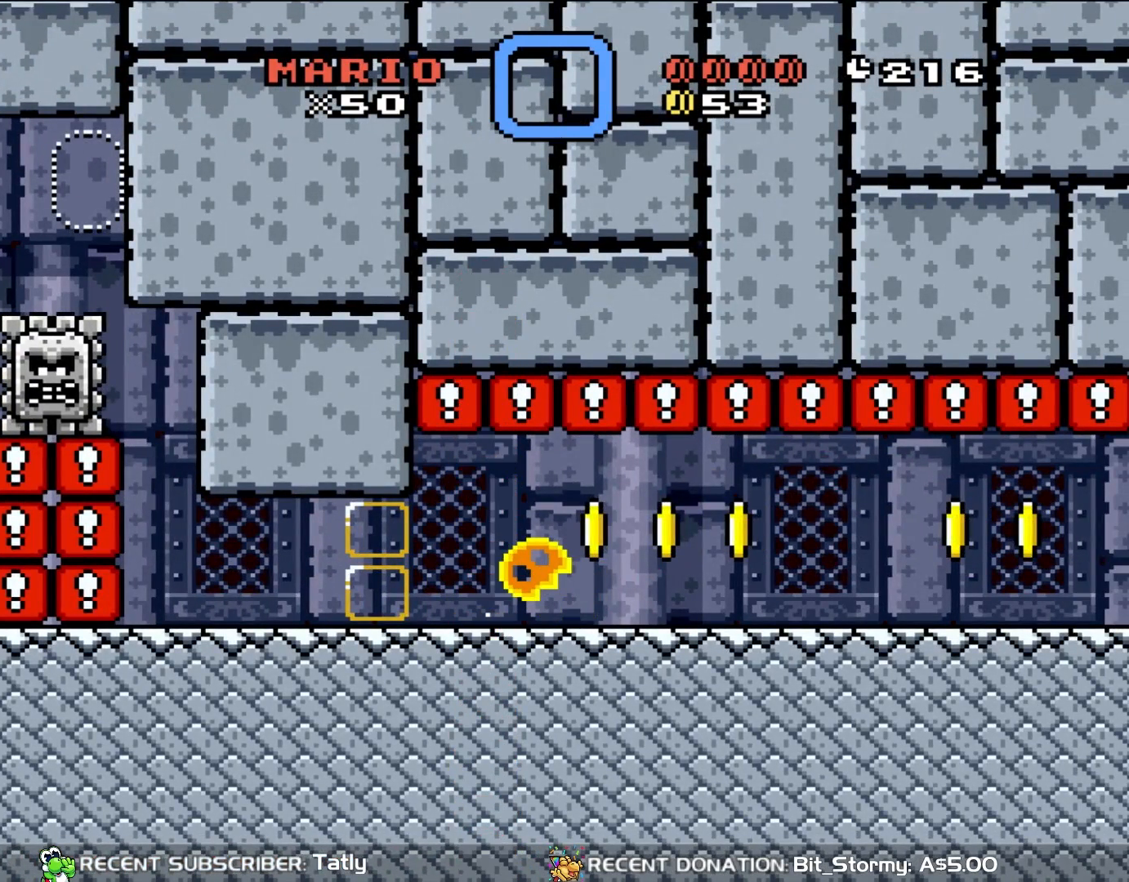
{"buttons": [], "events": []}